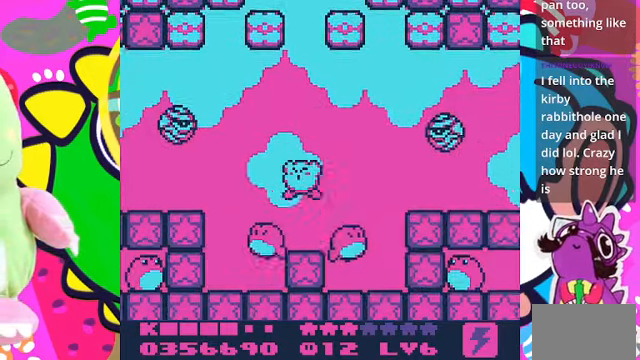
Gameplay with a controller (PlayStation layout); each line is a JSON object with the inputs held at the frame after it. "events" lists button and stick changes between this image and that frame as [ms after this image, input, new state], when the widget could be followed in between. Not read: L3 R3.
{"buttons": ["SQUARE"], "left_stick": "center", "right_stick": "center", "events": [[400, "SQUARE", "down"]]}
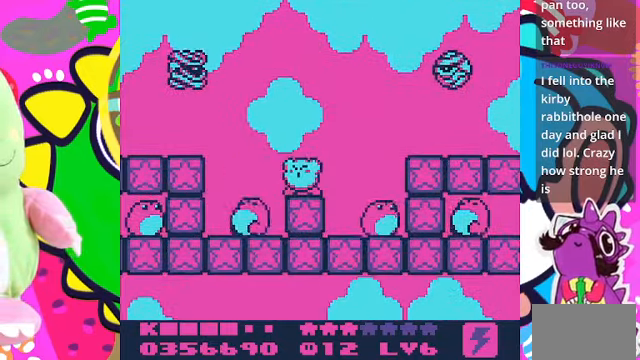
{"buttons": ["SQUARE"], "left_stick": "center", "right_stick": "center", "events": []}
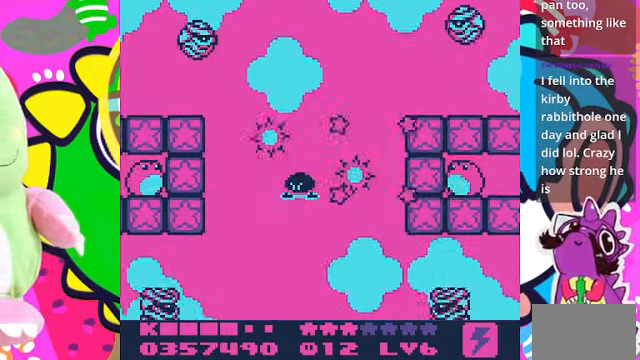
{"buttons": ["SQUARE"], "left_stick": "center", "right_stick": "center", "events": []}
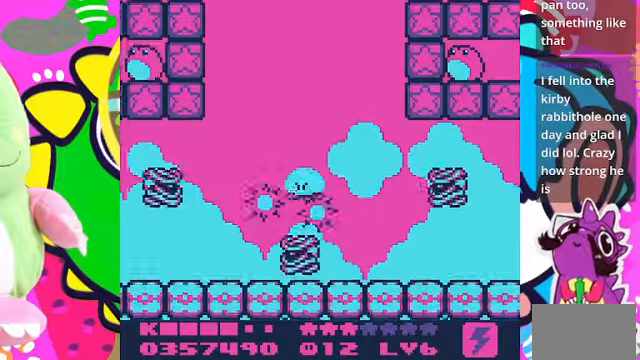
{"buttons": ["SQUARE"], "left_stick": "center", "right_stick": "center", "events": []}
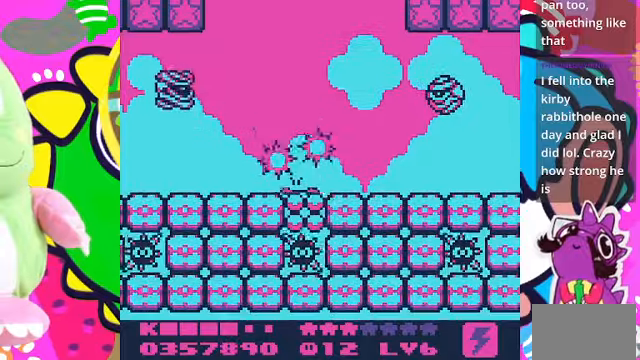
{"buttons": ["DPAD_LEFT"], "left_stick": "center", "right_stick": "center", "events": [[300, "SQUARE", "up"], [400, "DPAD_LEFT", "down"]]}
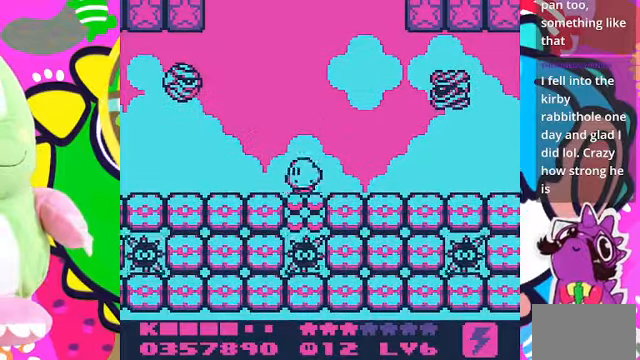
{"buttons": [], "left_stick": "center", "right_stick": "center", "events": [[233, "DPAD_LEFT", "up"]]}
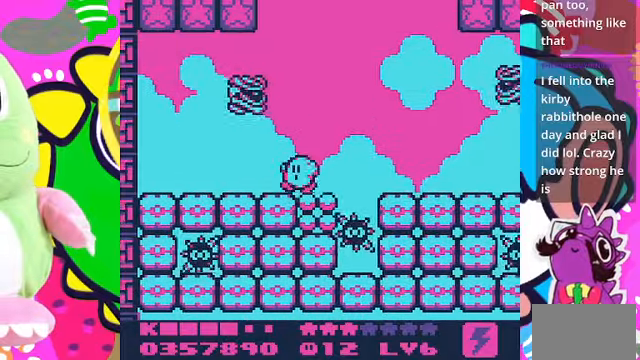
{"buttons": [], "left_stick": "center", "right_stick": "center", "events": [[33, "DPAD_LEFT", "down"], [100, "DPAD_LEFT", "up"]]}
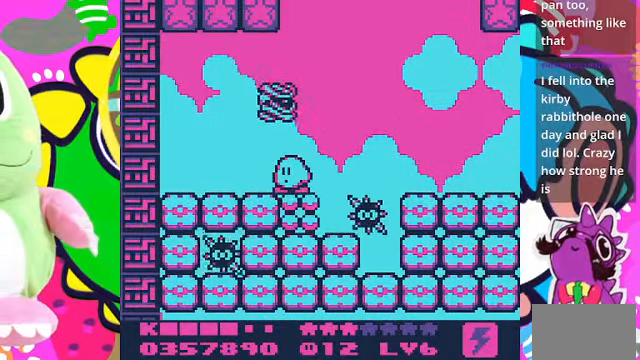
{"buttons": ["DPAD_LEFT"], "left_stick": "center", "right_stick": "center", "events": [[500, "DPAD_LEFT", "down"]]}
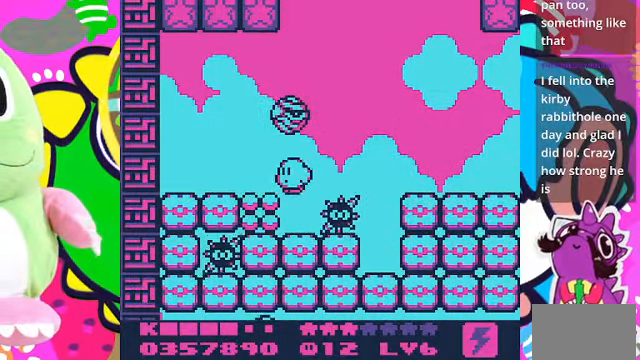
{"buttons": ["CROSS"], "left_stick": "center", "right_stick": "center", "events": [[433, "CROSS", "down"], [433, "DPAD_LEFT", "up"]]}
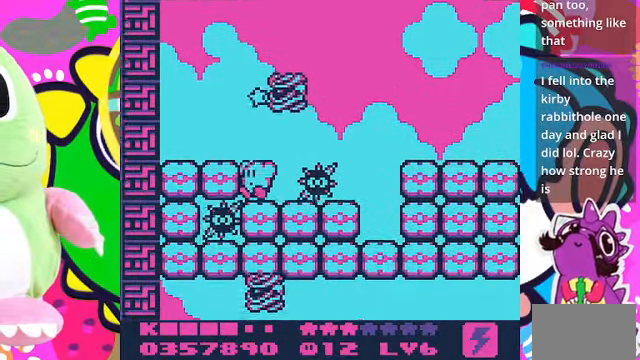
{"buttons": ["DPAD_UP", "DPAD_LEFT"], "left_stick": "center", "right_stick": "center", "events": [[66, "DPAD_RIGHT", "down"], [166, "DPAD_RIGHT", "up"], [166, "DPAD_UP", "down"], [300, "CROSS", "up"], [300, "DPAD_LEFT", "down"]]}
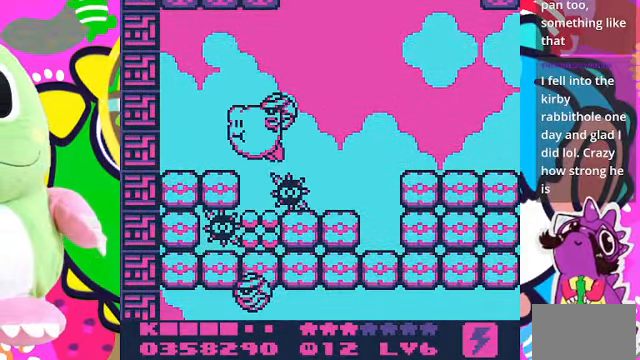
{"buttons": ["DPAD_RIGHT"], "left_stick": "center", "right_stick": "center", "events": [[400, "DPAD_LEFT", "up"], [466, "DPAD_RIGHT", "down"], [500, "DPAD_UP", "up"]]}
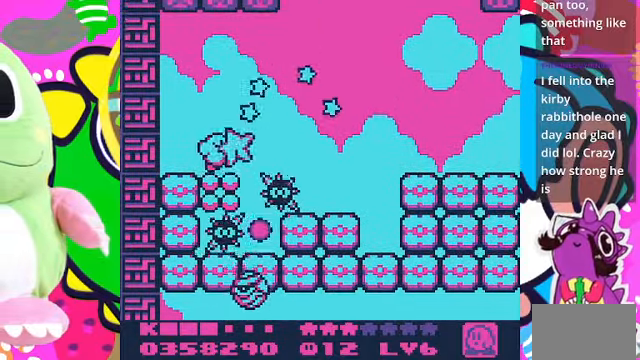
{"buttons": ["DPAD_RIGHT"], "left_stick": "center", "right_stick": "center", "events": []}
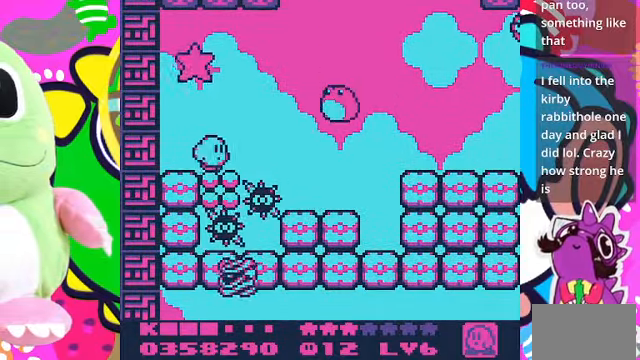
{"buttons": ["DPAD_RIGHT"], "left_stick": "center", "right_stick": "center", "events": [[233, "SQUARE", "down"], [433, "SQUARE", "up"]]}
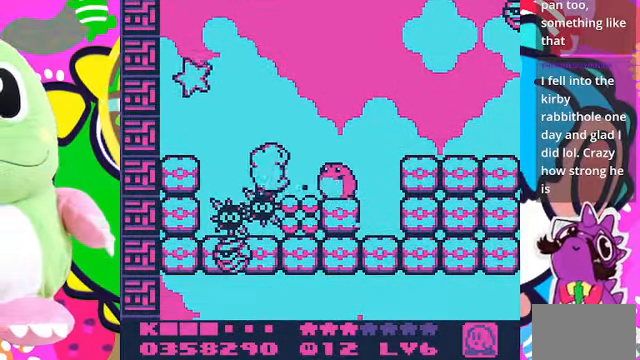
{"buttons": ["DPAD_RIGHT"], "left_stick": "center", "right_stick": "center", "events": []}
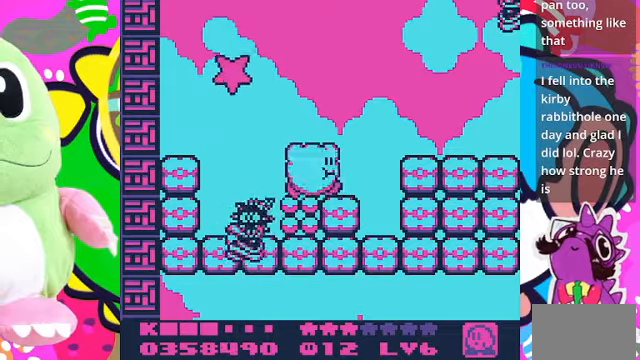
{"buttons": ["DPAD_RIGHT"], "left_stick": "center", "right_stick": "center", "events": [[267, "SQUARE", "down"], [434, "SQUARE", "up"]]}
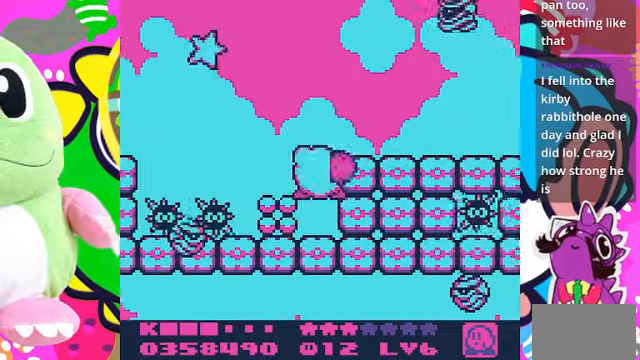
{"buttons": [], "left_stick": "center", "right_stick": "center", "events": [[67, "DPAD_RIGHT", "up"]]}
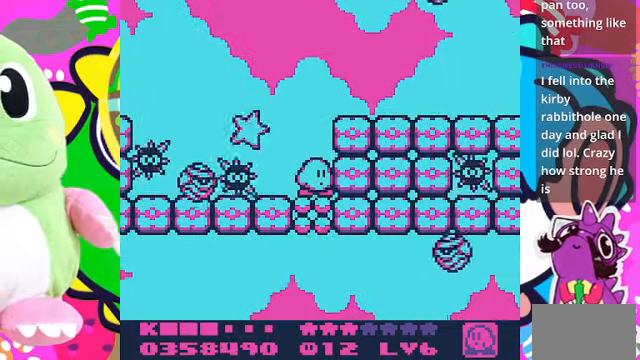
{"buttons": [], "left_stick": "center", "right_stick": "center", "events": []}
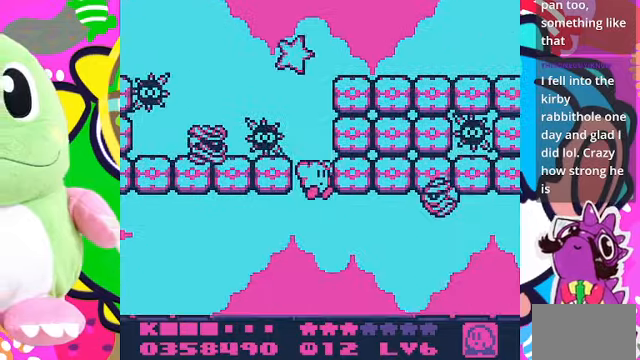
{"buttons": ["SQUARE"], "left_stick": "center", "right_stick": "center", "events": [[200, "SQUARE", "down"]]}
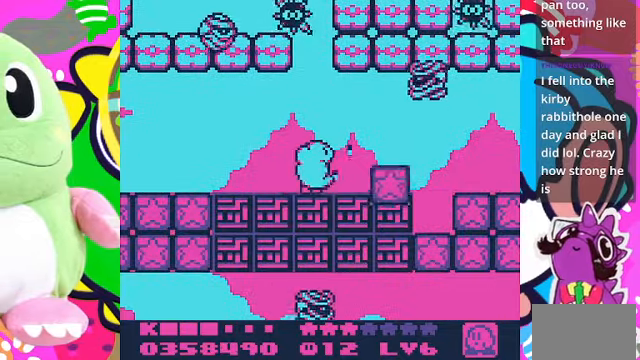
{"buttons": [], "left_stick": "center", "right_stick": "center", "events": [[267, "SQUARE", "up"]]}
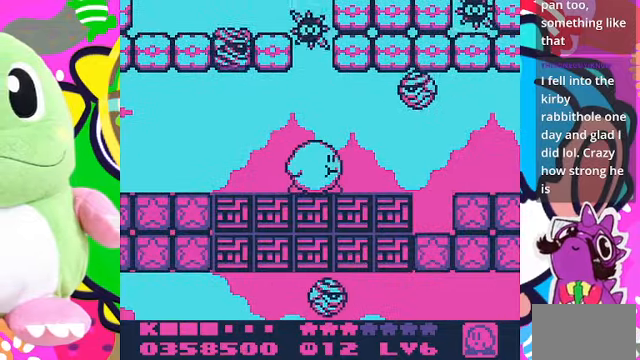
{"buttons": ["SQUARE", "DPAD_RIGHT"], "left_stick": "center", "right_stick": "center", "events": [[167, "CROSS", "down"], [234, "DPAD_RIGHT", "down"], [300, "CROSS", "up"], [300, "SQUARE", "down"]]}
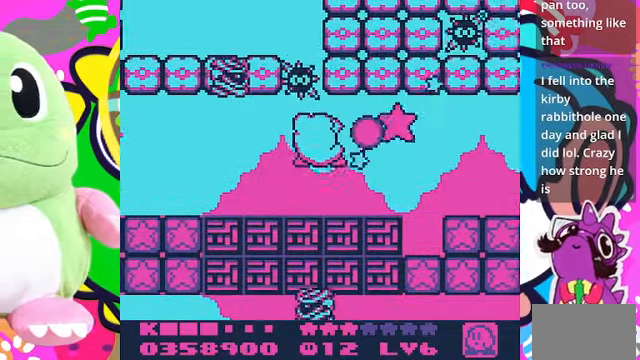
{"buttons": ["DPAD_RIGHT"], "left_stick": "center", "right_stick": "center", "events": [[167, "SQUARE", "up"]]}
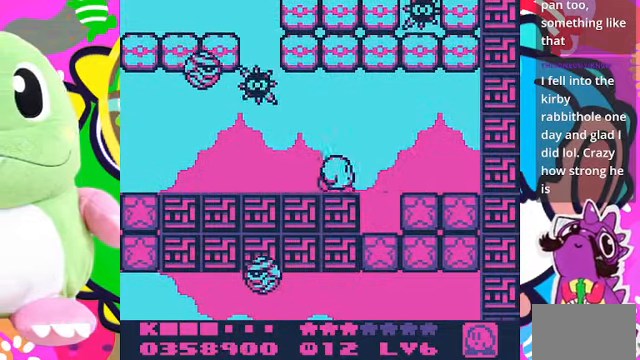
{"buttons": ["SQUARE"], "left_stick": "center", "right_stick": "center", "events": [[234, "DPAD_RIGHT", "up"], [267, "SQUARE", "down"]]}
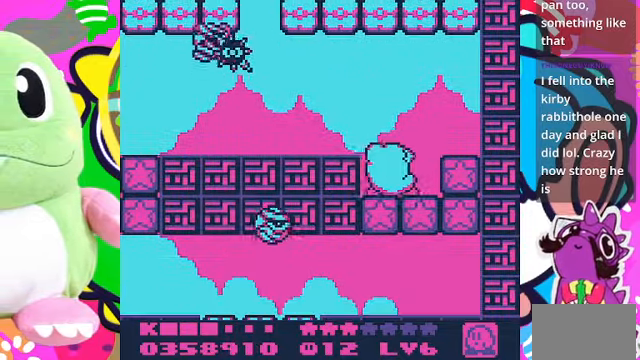
{"buttons": ["SQUARE"], "left_stick": "center", "right_stick": "center", "events": [[200, "SQUARE", "up"], [300, "DPAD_LEFT", "down"], [400, "SQUARE", "down"], [434, "DPAD_LEFT", "up"]]}
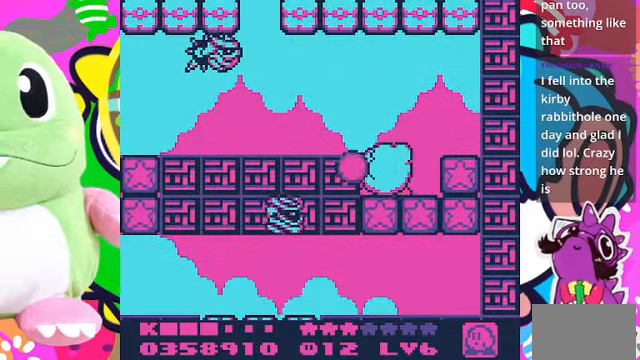
{"buttons": ["SQUARE"], "left_stick": "center", "right_stick": "center", "events": [[134, "SQUARE", "up"], [300, "SQUARE", "down"]]}
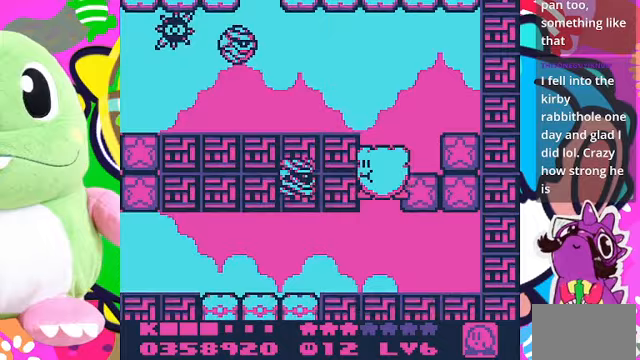
{"buttons": [], "left_stick": "center", "right_stick": "center", "events": [[233, "SQUARE", "up"], [333, "SQUARE", "down"], [500, "SQUARE", "up"]]}
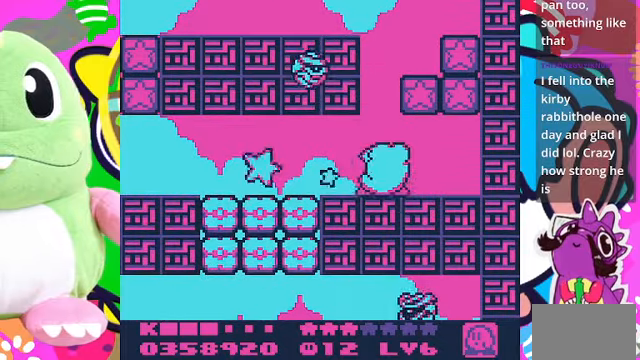
{"buttons": ["DPAD_LEFT"], "left_stick": "center", "right_stick": "center", "events": [[133, "DPAD_LEFT", "down"]]}
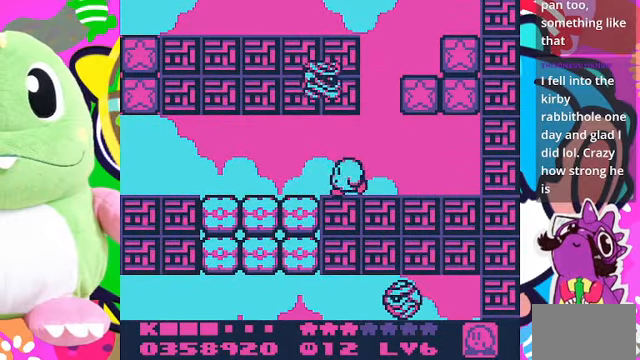
{"buttons": ["DPAD_LEFT"], "left_stick": "center", "right_stick": "center", "events": []}
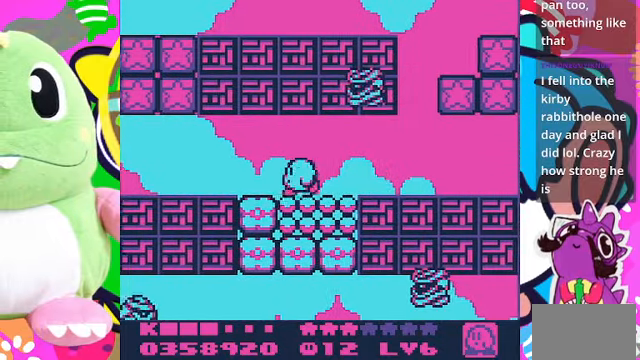
{"buttons": ["DPAD_RIGHT"], "left_stick": "center", "right_stick": "center", "events": [[267, "DPAD_LEFT", "up"], [433, "DPAD_RIGHT", "down"]]}